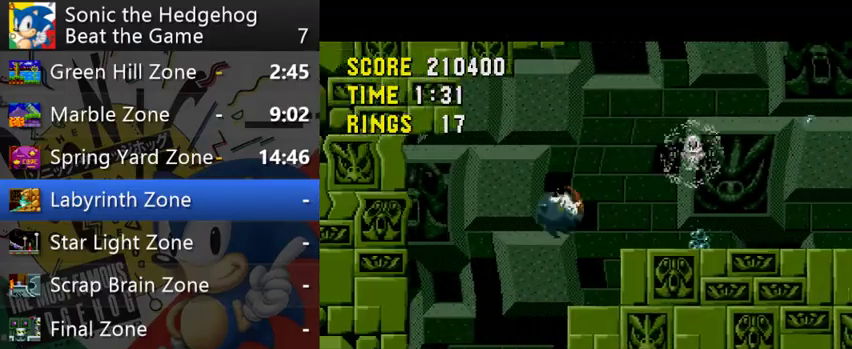
Gameplay with a controller (Xbox layout); each line is a JSON object with the inputs held at the frame after it. "events" lists button and stick changes between this image and that frame as [ms after this image, input, new state], when the widget could be followed in between. This overlay highlights the sticks when they move; stick clicks (L3 R3) are not distinguishable. Not read: L1 L3 R1 R2 R3.
{"buttons": [], "left_stick": "right", "right_stick": "center", "events": []}
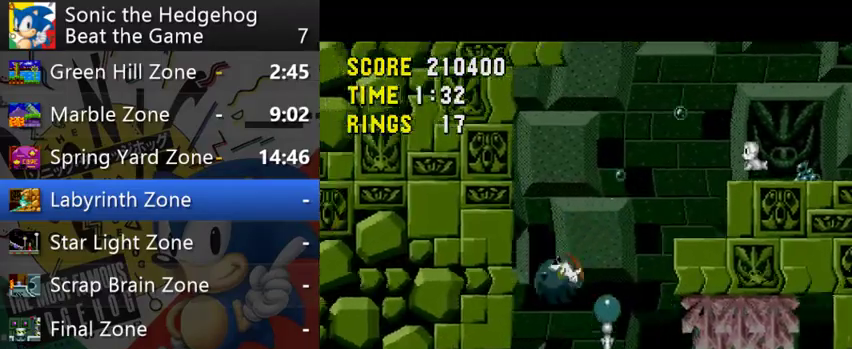
{"buttons": [], "left_stick": "right", "right_stick": "center", "events": []}
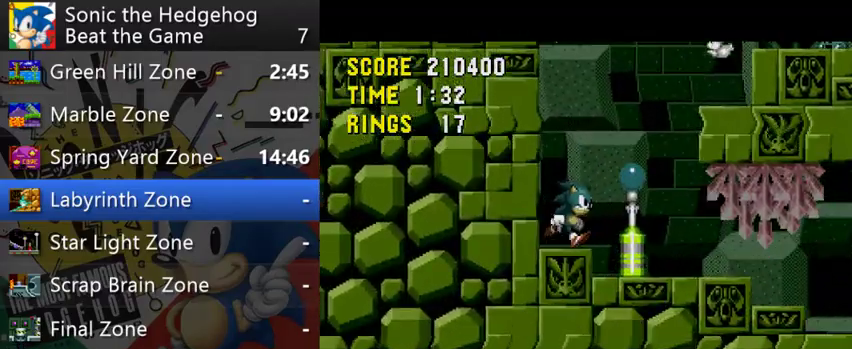
{"buttons": [], "left_stick": "right", "right_stick": "center", "events": []}
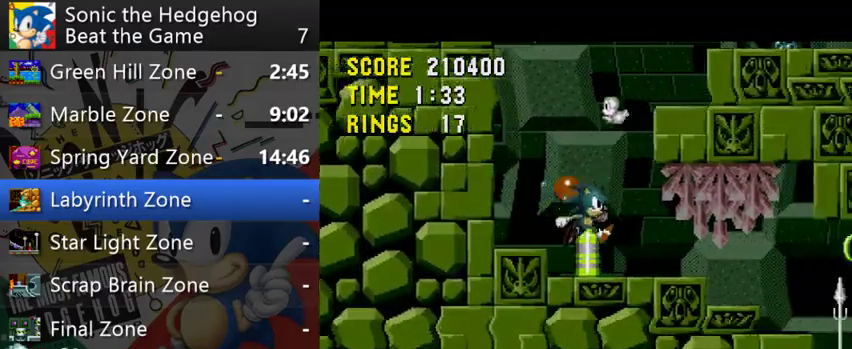
{"buttons": [], "left_stick": "down-right", "right_stick": "center", "events": [[467, "left_stick", "down-right"]]}
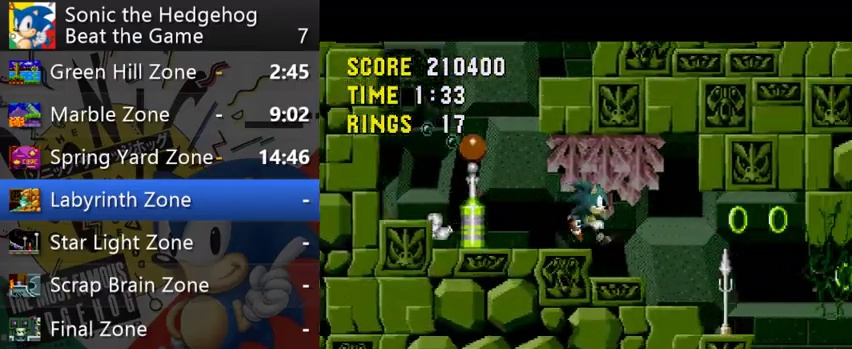
{"buttons": [], "left_stick": "down-right", "right_stick": "center", "events": [[400, "left_stick", "right"], [467, "left_stick", "down-right"]]}
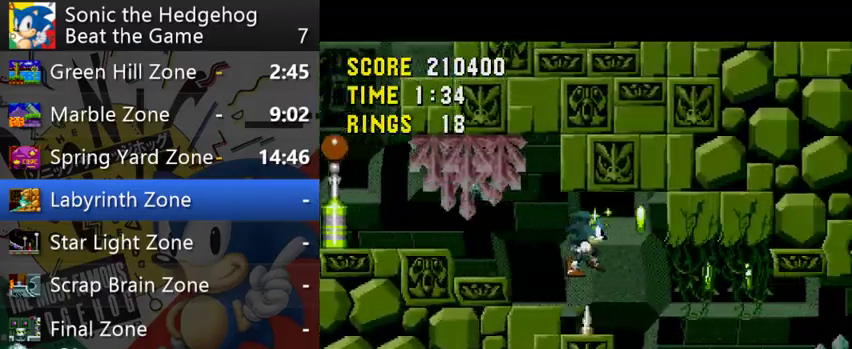
{"buttons": [], "left_stick": "right", "right_stick": "center", "events": [[33, "left_stick", "right"]]}
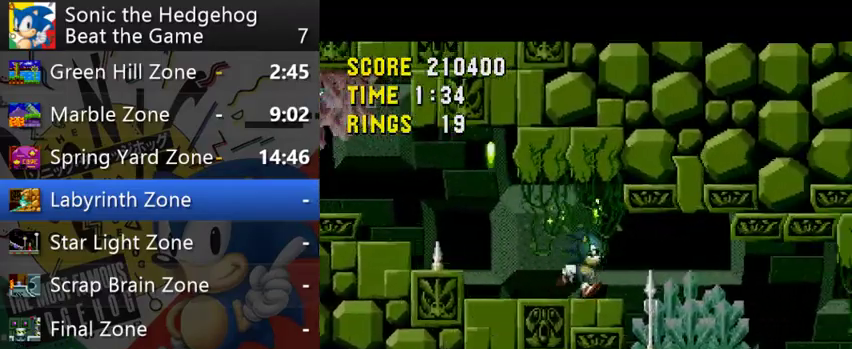
{"buttons": [], "left_stick": "right", "right_stick": "center", "events": [[33, "A", "down"], [133, "A", "up"]]}
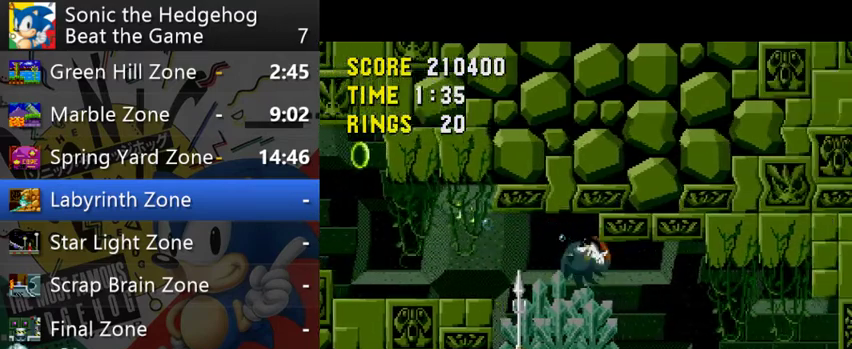
{"buttons": [], "left_stick": "right", "right_stick": "center", "events": []}
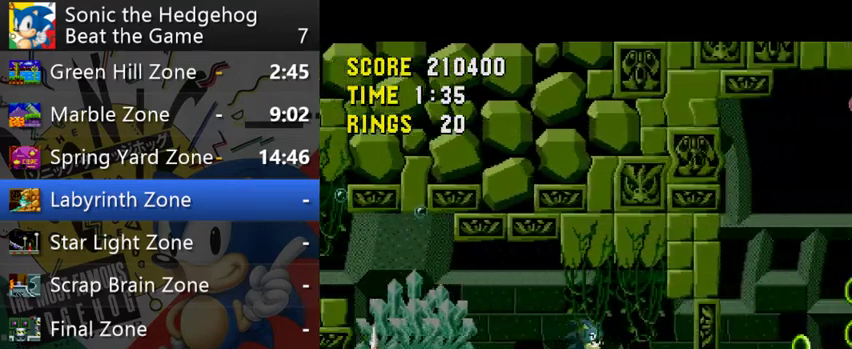
{"buttons": [], "left_stick": "right", "right_stick": "center", "events": []}
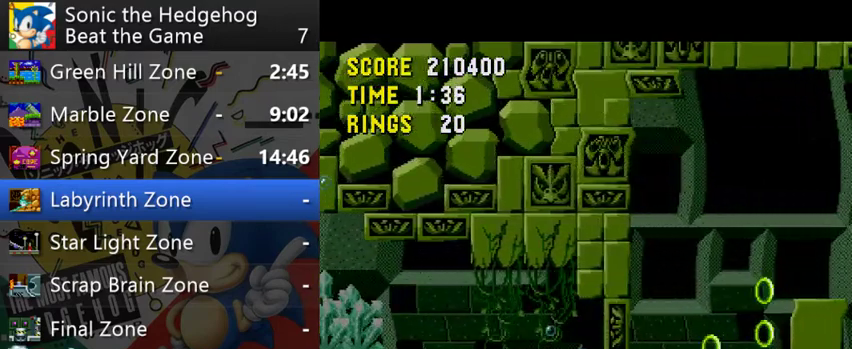
{"buttons": [], "left_stick": "left", "right_stick": "center", "events": [[67, "left_stick", "left"], [200, "A", "down"], [333, "A", "up"]]}
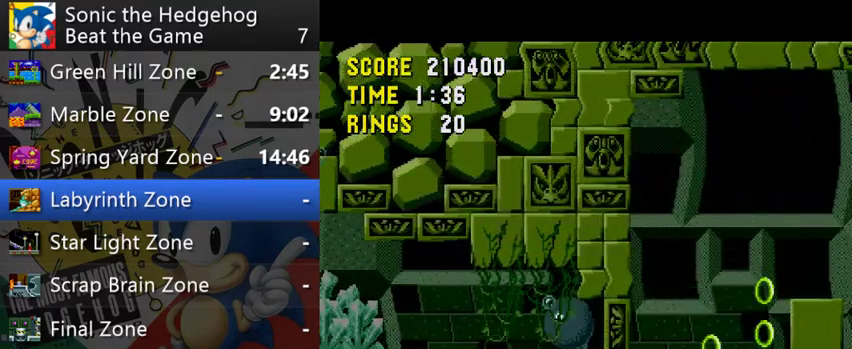
{"buttons": [], "left_stick": "right", "right_stick": "center", "events": [[333, "left_stick", "center"], [400, "left_stick", "right"]]}
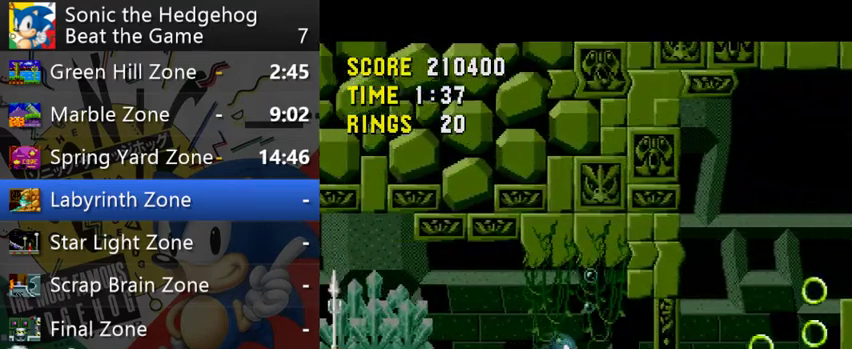
{"buttons": [], "left_stick": "left", "right_stick": "center", "events": [[133, "left_stick", "left"], [200, "A", "down"], [267, "A", "up"]]}
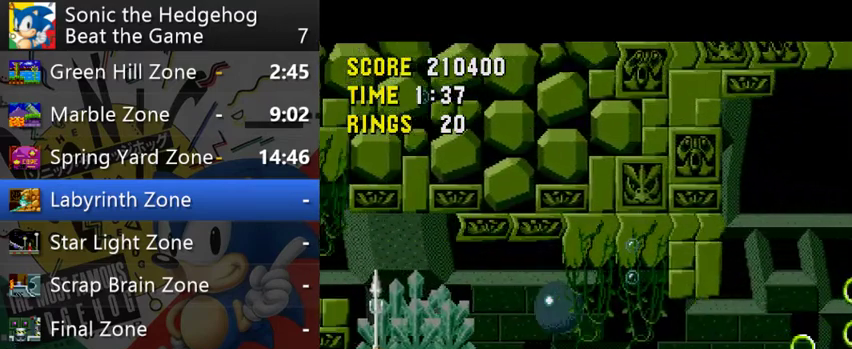
{"buttons": [], "left_stick": "center", "right_stick": "center", "events": [[67, "left_stick", "right"], [333, "left_stick", "left"], [500, "left_stick", "center"]]}
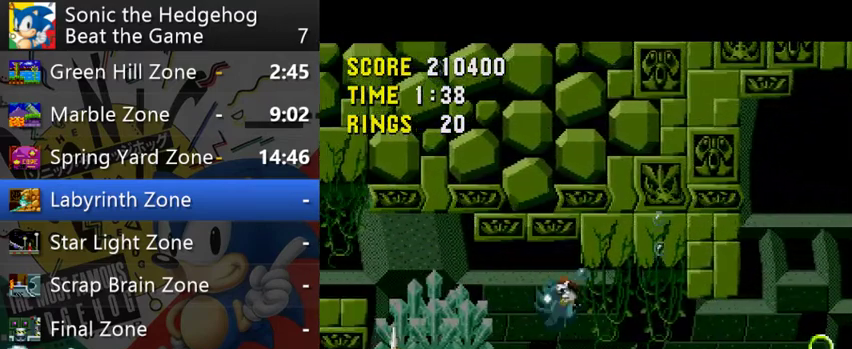
{"buttons": [], "left_stick": "center", "right_stick": "center", "events": [[67, "left_stick", "right"], [167, "left_stick", "left"], [367, "left_stick", "center"]]}
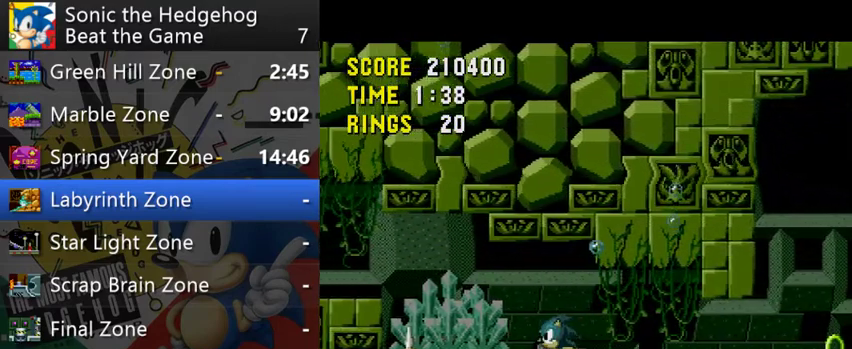
{"buttons": [], "left_stick": "center", "right_stick": "center"}
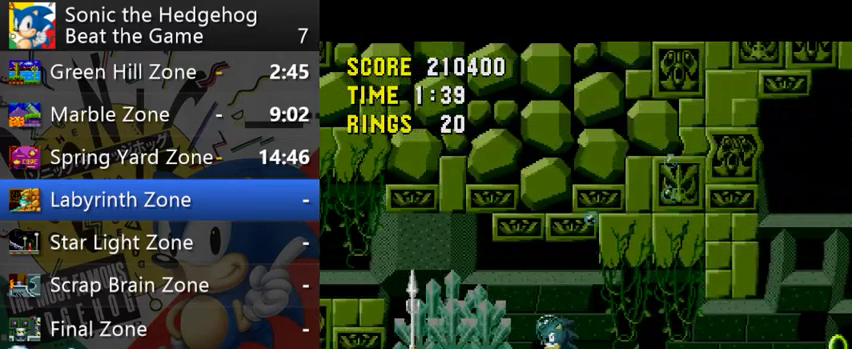
{"buttons": [], "left_stick": "right", "right_stick": "center", "events": [[33, "left_stick", "left"], [200, "A", "down"], [267, "left_stick", "right"], [333, "A", "up"]]}
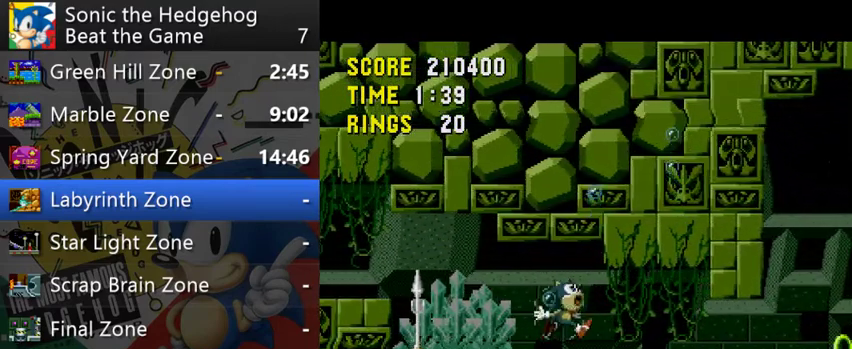
{"buttons": [], "left_stick": "right", "right_stick": "center", "events": [[67, "left_stick", "left"], [233, "left_stick", "right"]]}
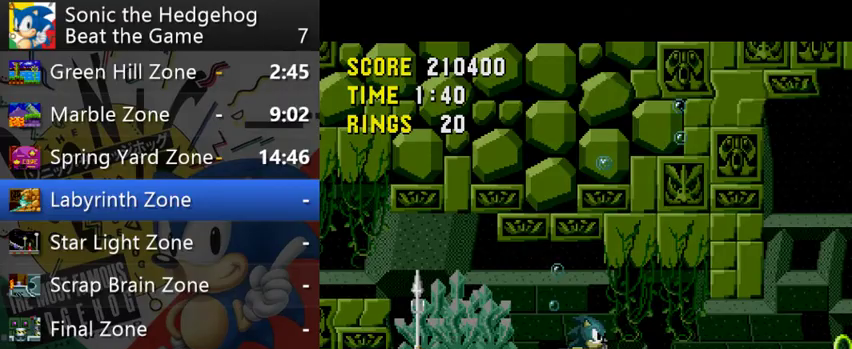
{"buttons": [], "left_stick": "right", "right_stick": "center", "events": []}
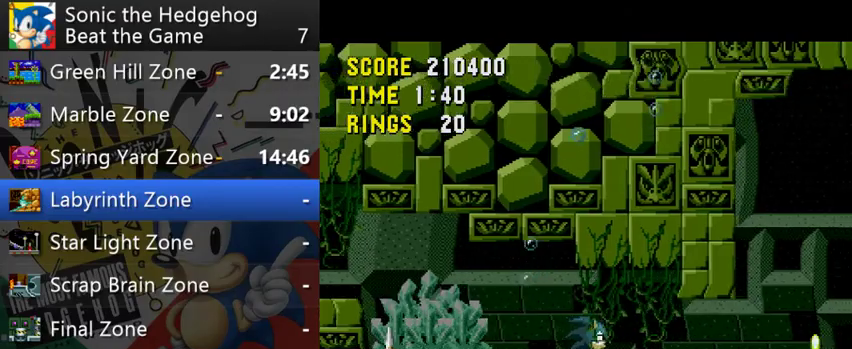
{"buttons": [], "left_stick": "right", "right_stick": "center", "events": []}
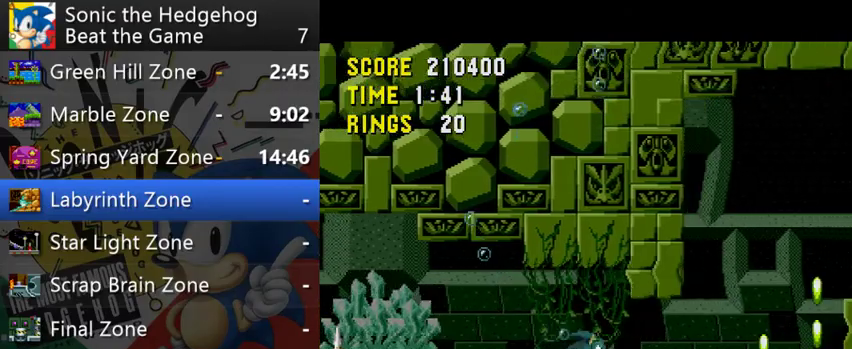
{"buttons": [], "left_stick": "right", "right_stick": "center", "events": []}
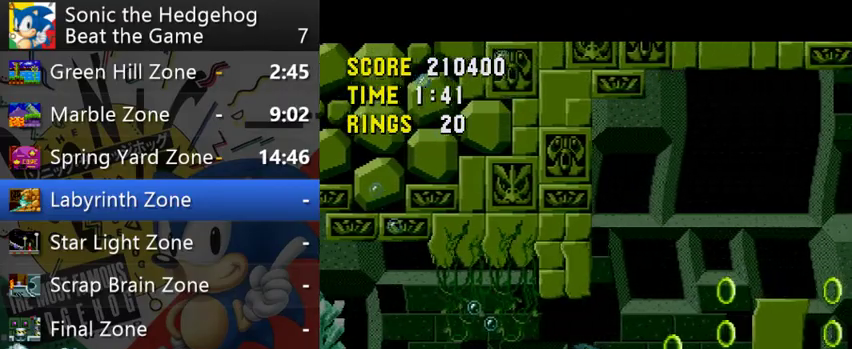
{"buttons": [], "left_stick": "right", "right_stick": "center", "events": [[200, "A", "down"], [367, "A", "up"]]}
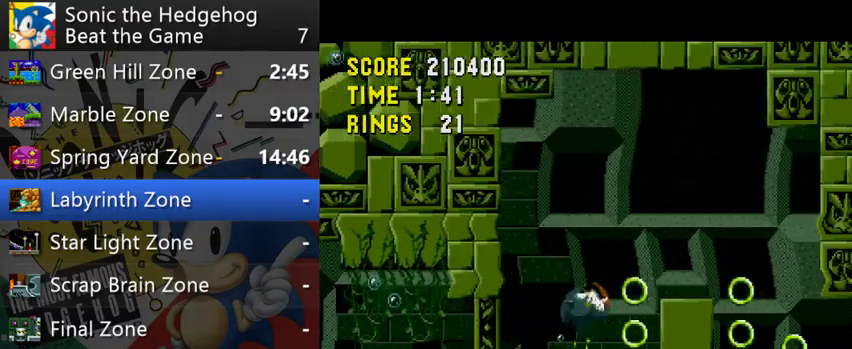
{"buttons": [], "left_stick": "right", "right_stick": "center", "events": []}
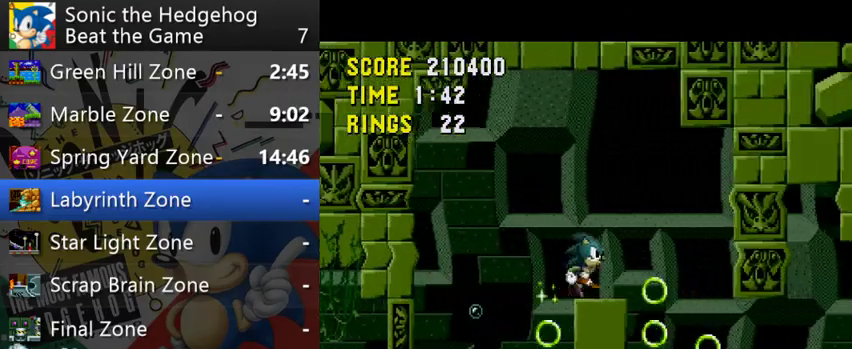
{"buttons": [], "left_stick": "left", "right_stick": "center", "events": [[233, "left_stick", "center"], [333, "left_stick", "left"]]}
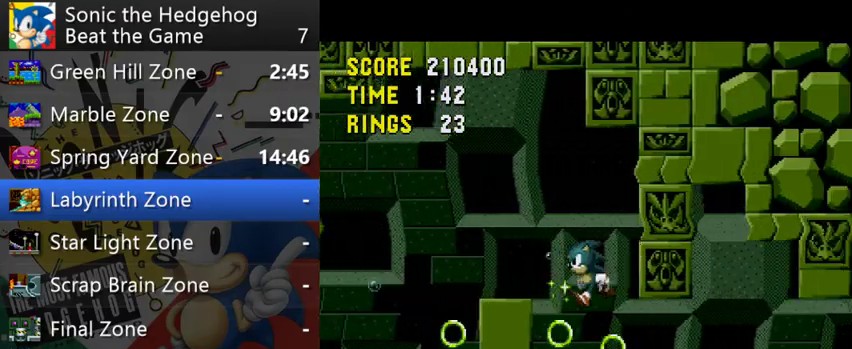
{"buttons": [], "left_stick": "right", "right_stick": "center", "events": [[67, "left_stick", "center"], [300, "left_stick", "right"]]}
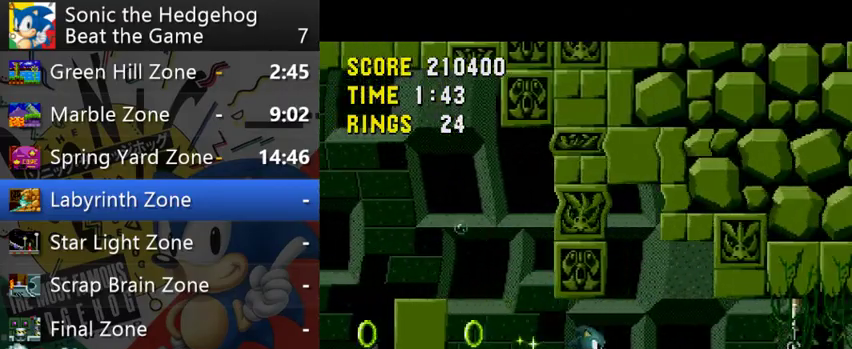
{"buttons": [], "left_stick": "right", "right_stick": "center", "events": []}